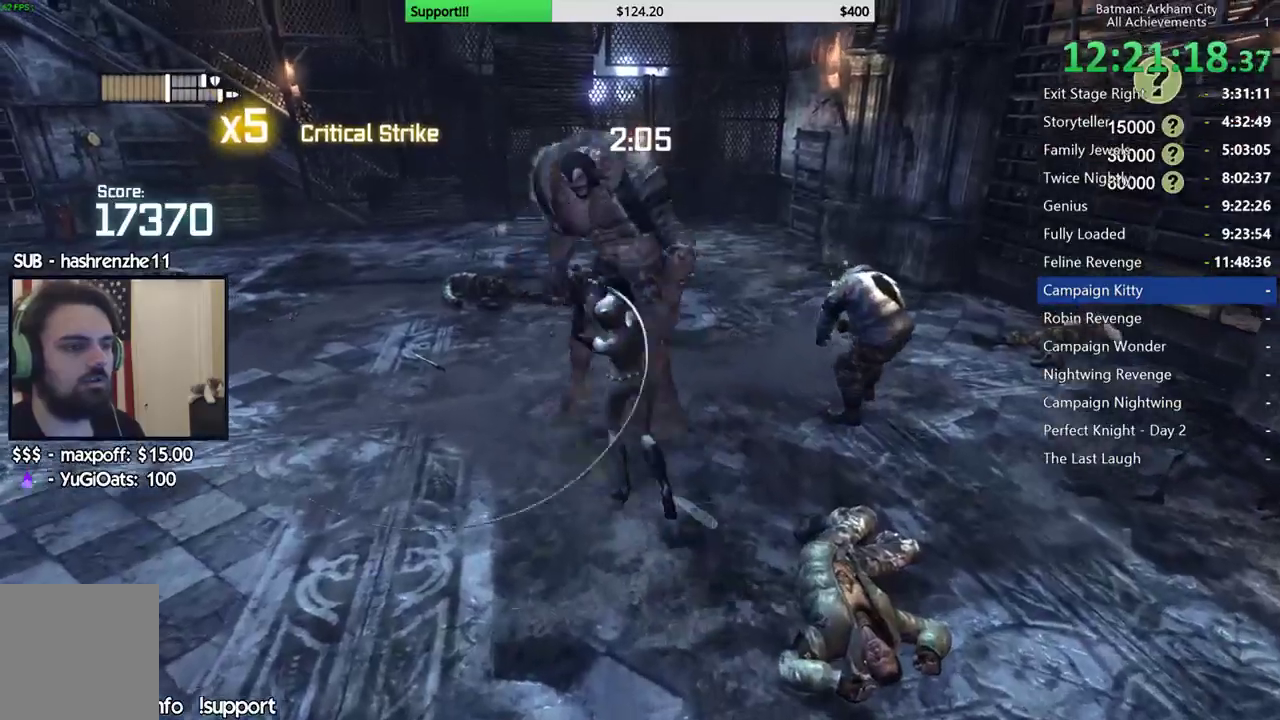
Gameplay with a controller (Xbox layout); each line is a JSON object with the inputs held at the frame after it. "button_events" lists button changes between this image and that frame as [ms after this image, input, new state], when the widget could be followed in between (sticks are given only as held states). This document gives stick clicks only as held states, not as events.
{"buttons": [], "left_stick": "up", "right_stick": "center", "button_events": [[33, "B", "down"], [150, "B", "up"], [200, "B", "down"], [300, "B", "up"], [383, "B", "down"], [483, "B", "up"]]}
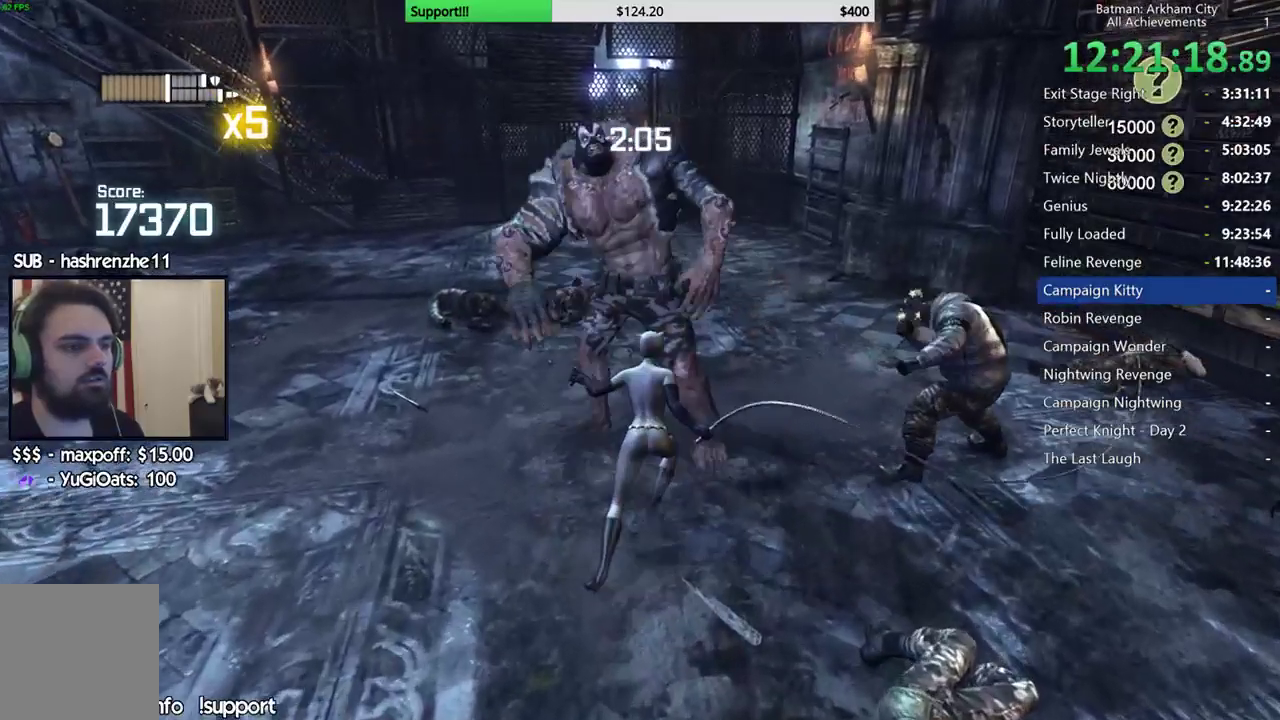
{"buttons": [], "left_stick": "center", "right_stick": "center", "button_events": [[33, "B", "down"], [133, "B", "up"], [200, "B", "down"], [300, "B", "up"]]}
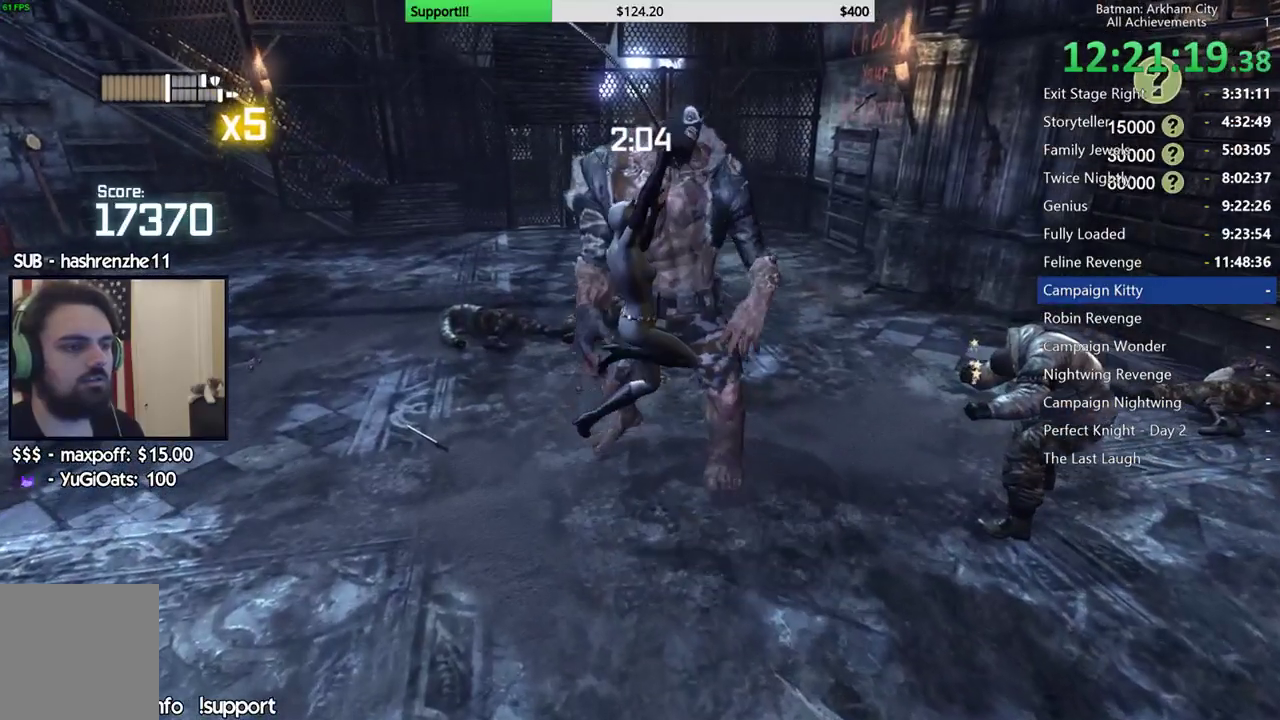
{"buttons": [], "left_stick": "up", "right_stick": "center", "button_events": []}
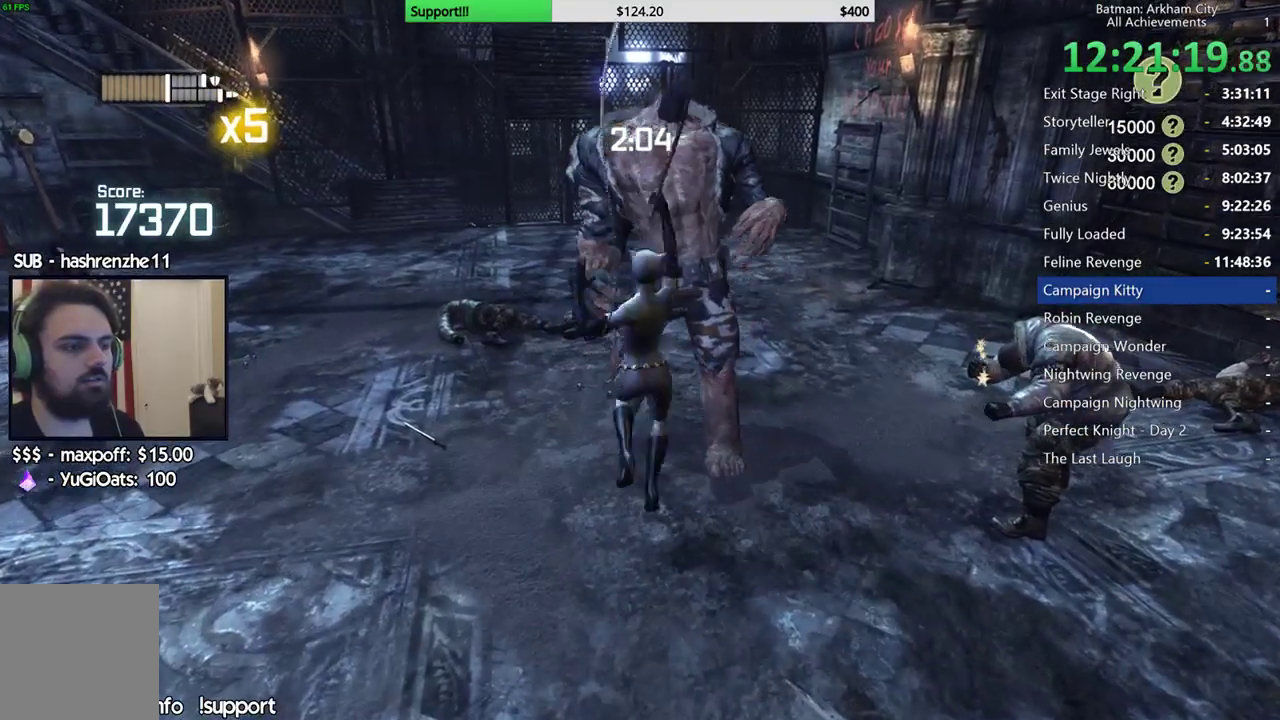
{"buttons": ["X"], "left_stick": "up", "right_stick": "center", "button_events": [[317, "X", "down"], [400, "X", "up"], [483, "X", "down"]]}
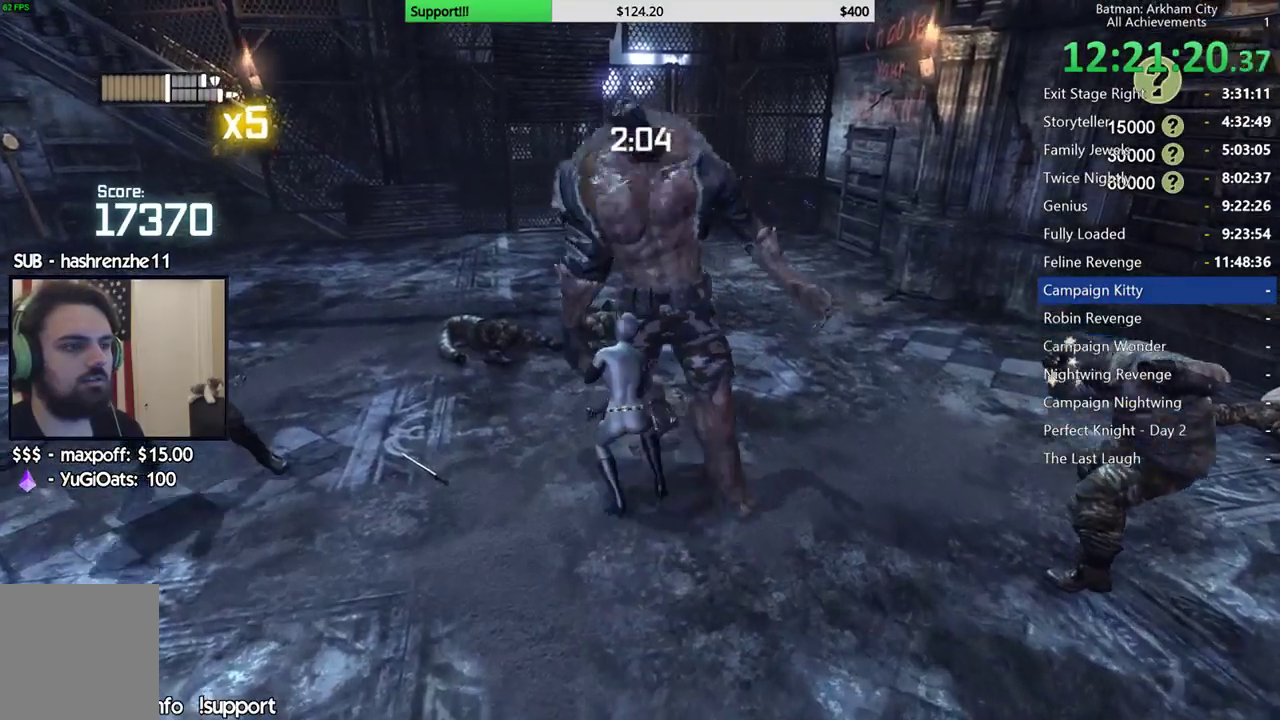
{"buttons": ["X"], "left_stick": "center", "right_stick": "center", "button_events": [[50, "X", "up"], [133, "X", "down"], [217, "X", "up"], [283, "X", "down"], [383, "X", "up"], [433, "X", "down"]]}
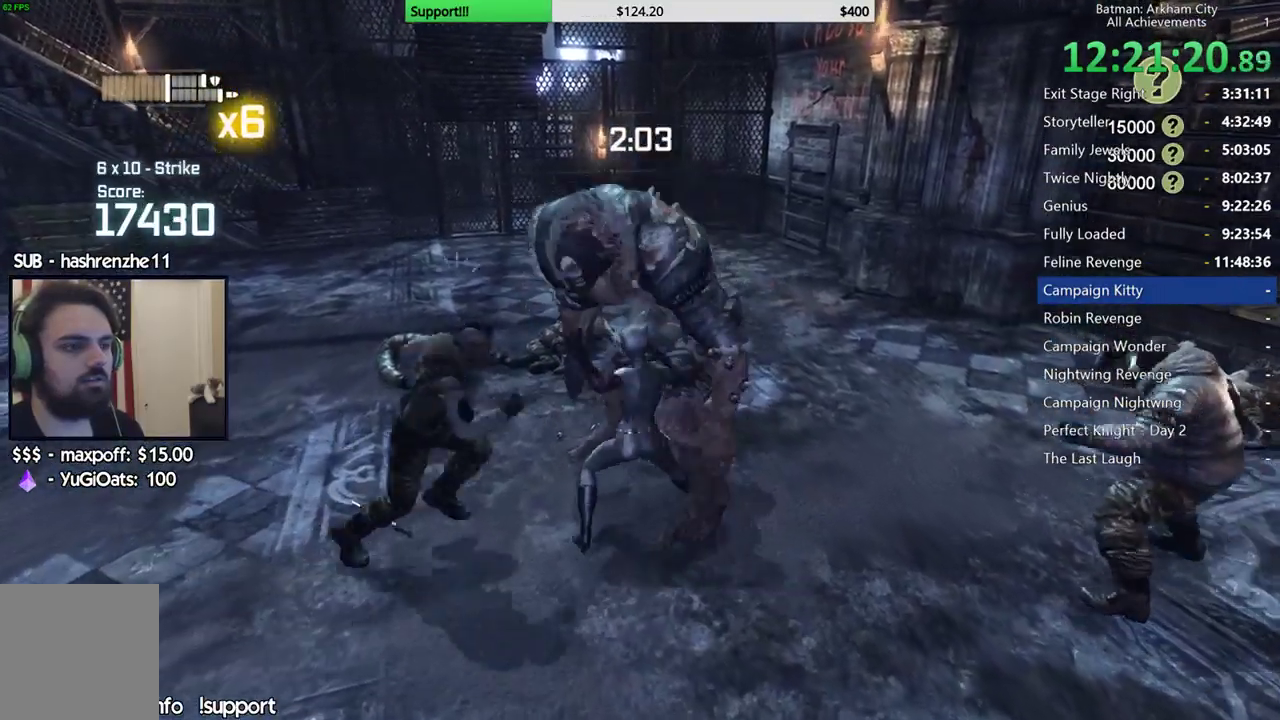
{"buttons": [], "left_stick": "center", "right_stick": "center", "button_events": [[17, "X", "up"], [83, "X", "down"], [317, "X", "up"]]}
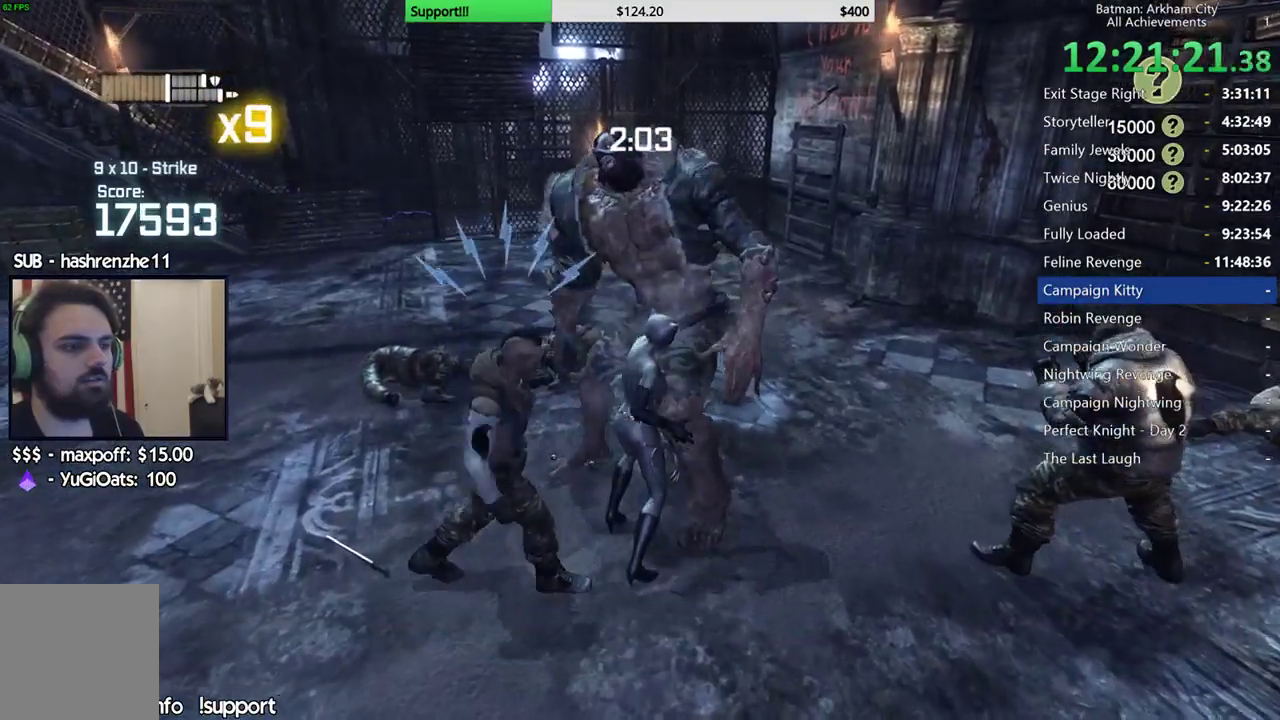
{"buttons": [], "left_stick": "center", "right_stick": "center", "button_events": [[17, "Y", "down"], [83, "Y", "up"], [150, "Y", "down"], [250, "Y", "up"]]}
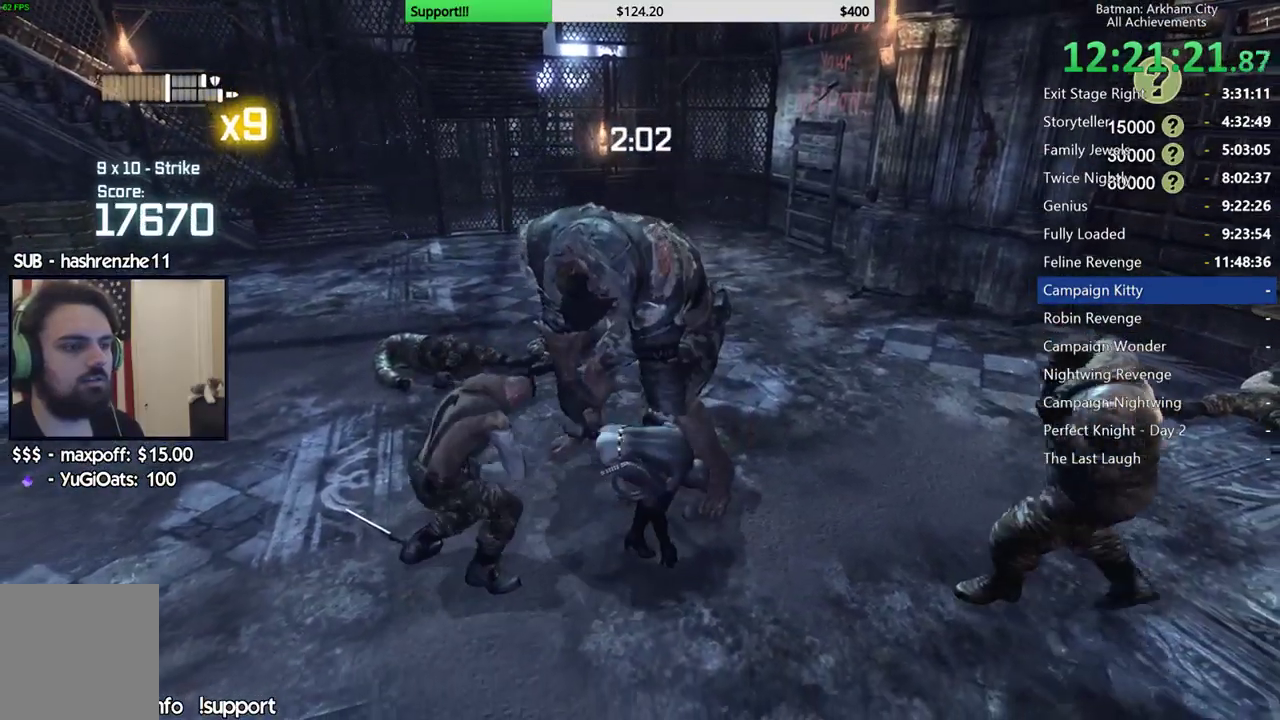
{"buttons": [], "left_stick": "center", "right_stick": "center", "button_events": []}
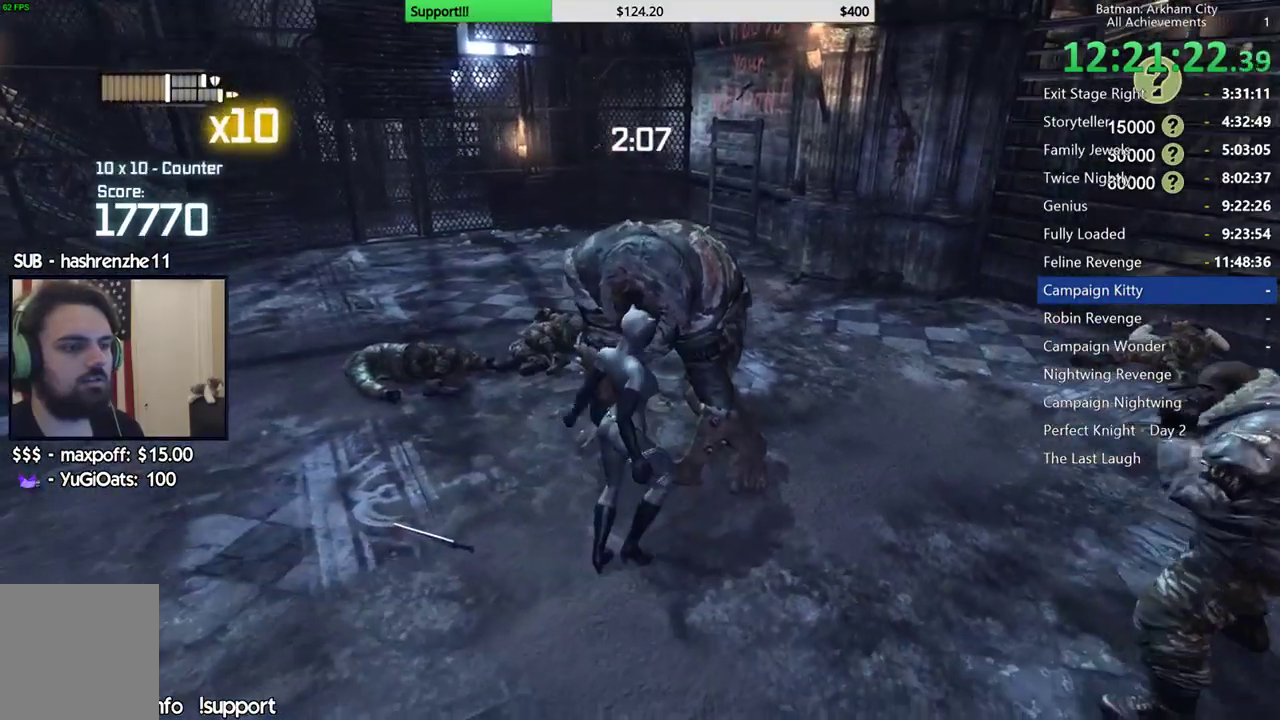
{"buttons": [], "left_stick": "center", "right_stick": "center", "button_events": [[83, "L2", "down"], [100, "X", "down"], [250, "L2", "up"], [267, "X", "up"]]}
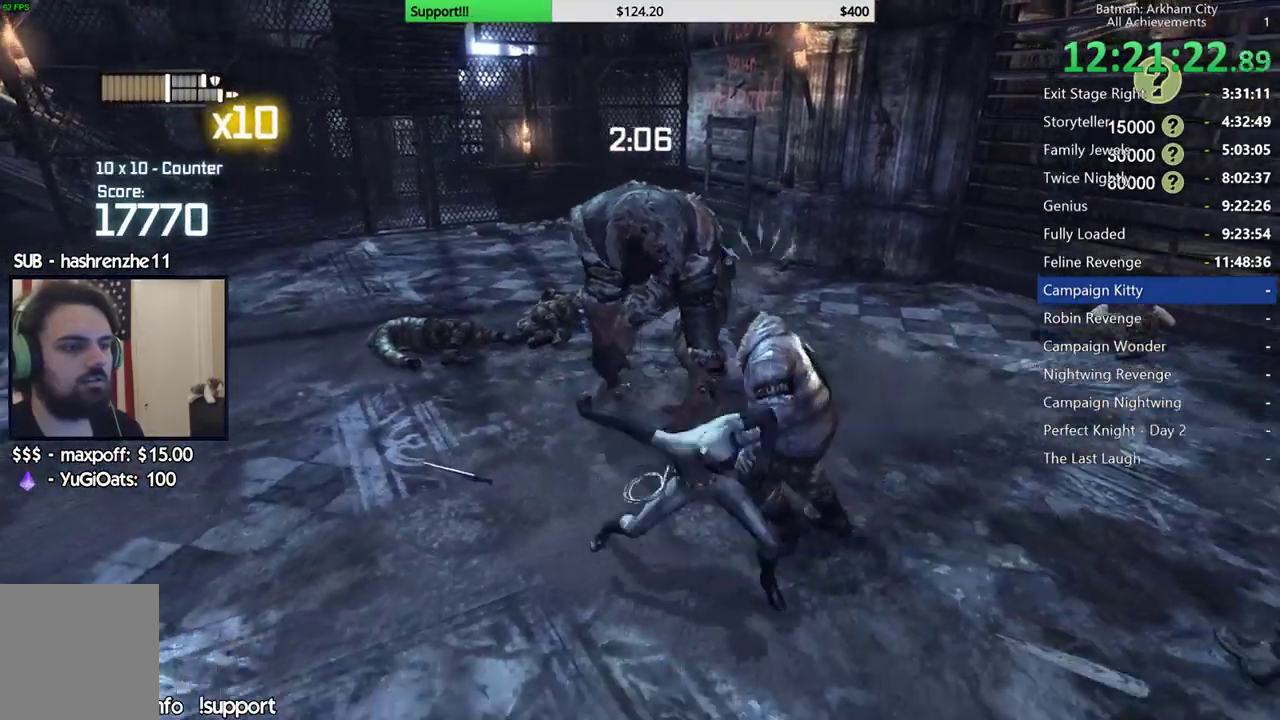
{"buttons": [], "left_stick": "up", "right_stick": "center", "button_events": [[167, "B", "down"], [267, "B", "up"]]}
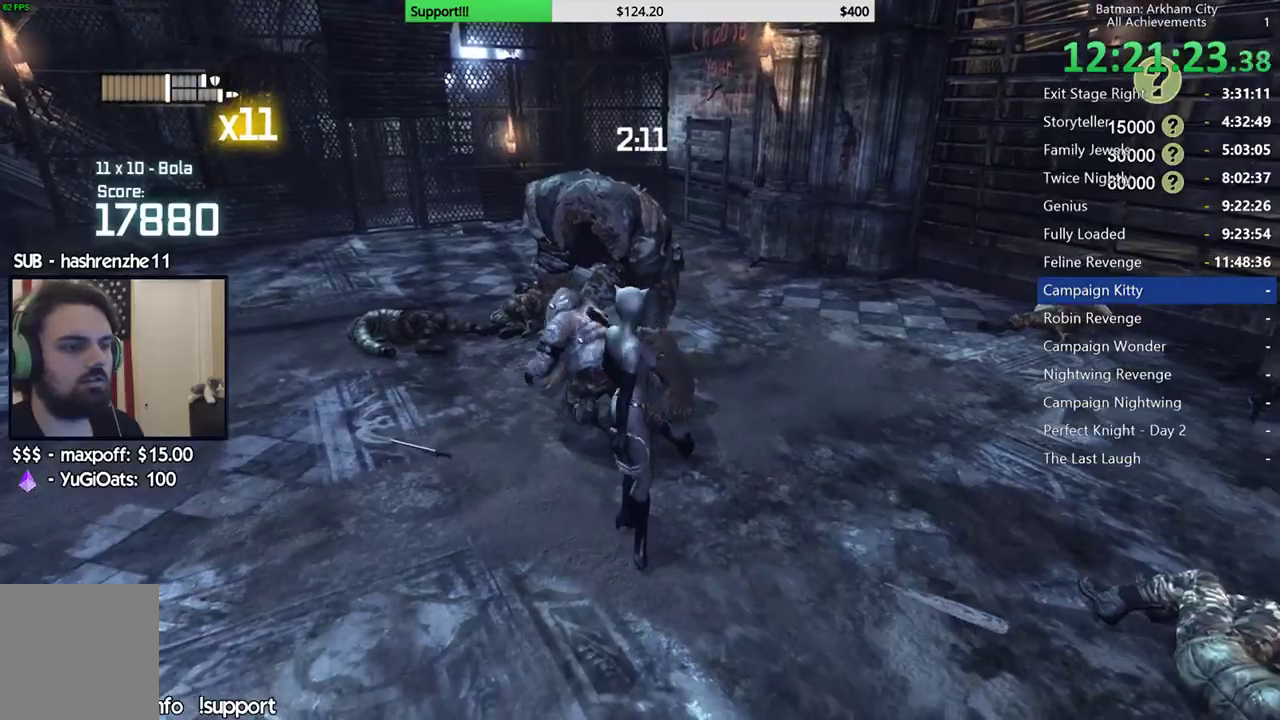
{"buttons": [], "left_stick": "up", "right_stick": "center", "button_events": [[100, "B", "down"], [183, "B", "up"]]}
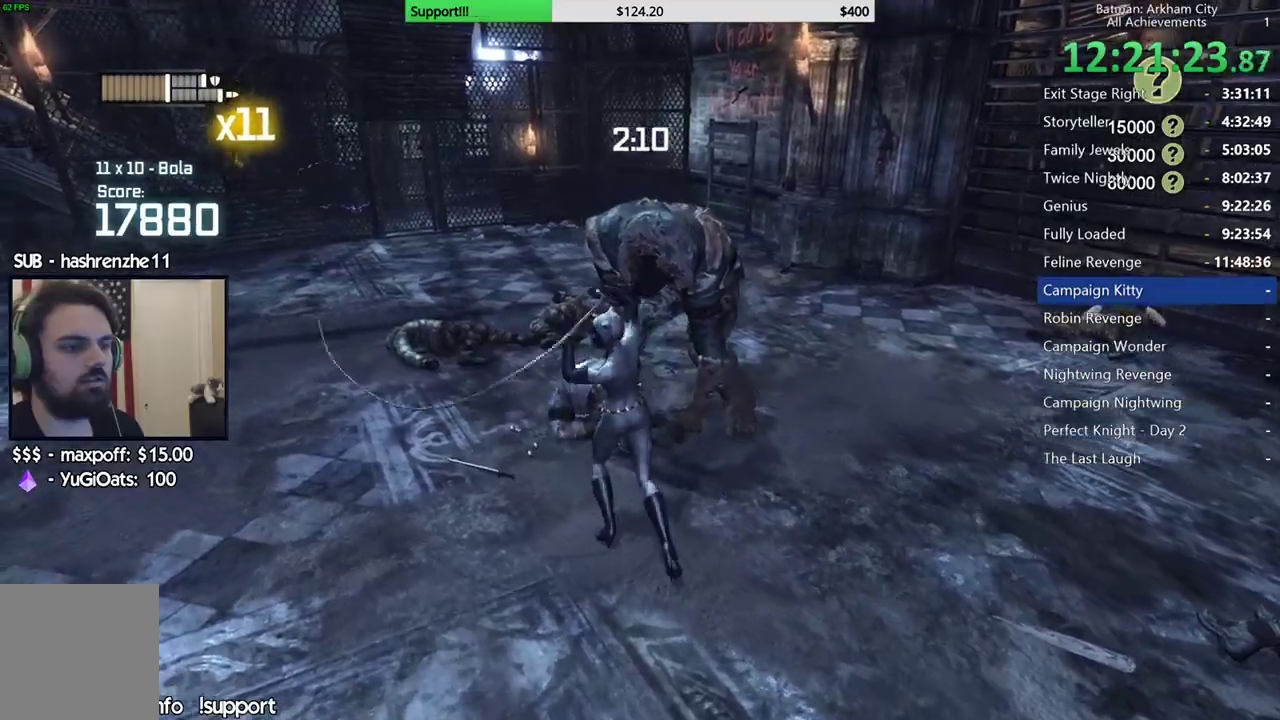
{"buttons": [], "left_stick": "up", "right_stick": "center", "button_events": [[183, "B", "down"], [283, "B", "up"], [367, "B", "down"], [450, "B", "up"]]}
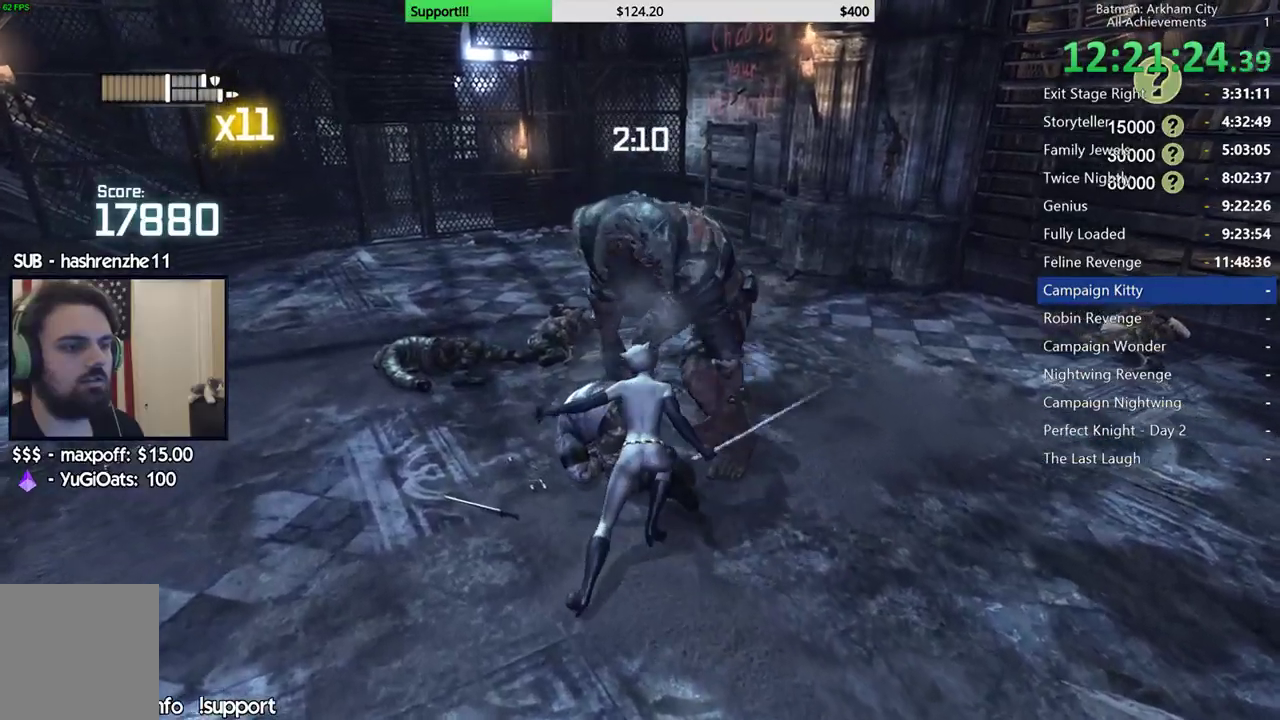
{"buttons": [], "left_stick": "up", "right_stick": "center", "button_events": [[33, "B", "down"], [100, "B", "up"], [200, "B", "down"], [283, "B", "up"]]}
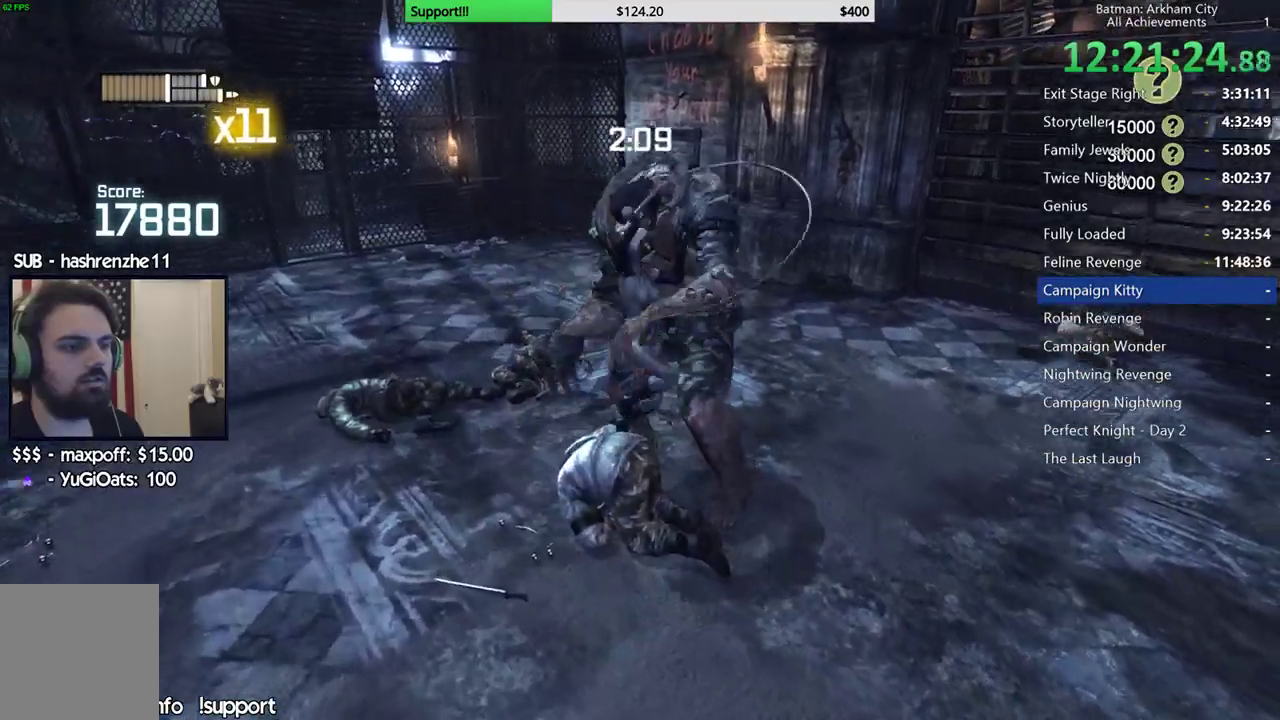
{"buttons": ["X"], "left_stick": "up", "right_stick": "center", "button_events": [[333, "X", "down"], [417, "X", "up"], [500, "X", "down"]]}
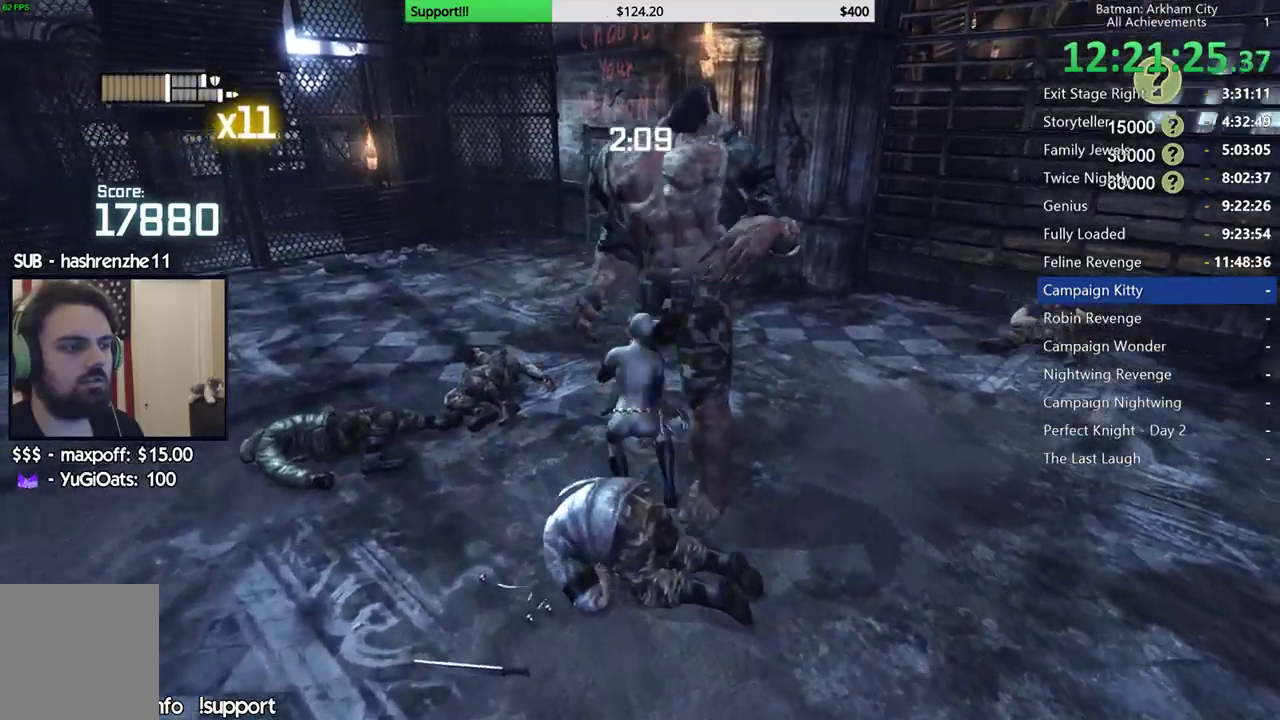
{"buttons": ["X"], "left_stick": "up", "right_stick": "center", "button_events": [[83, "X", "up"], [150, "X", "down"], [250, "X", "up"], [317, "X", "down"], [417, "X", "up"], [483, "X", "down"]]}
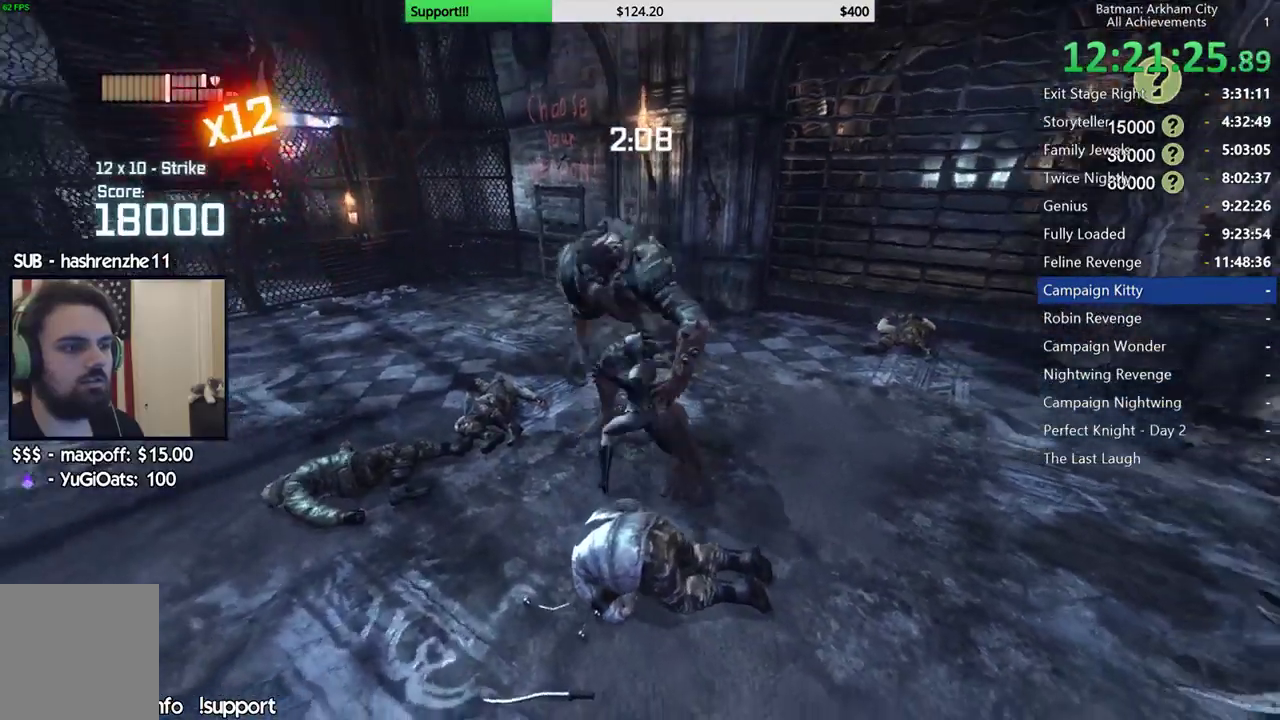
{"buttons": ["X"], "left_stick": "center", "right_stick": "right", "button_events": [[83, "X", "up"], [150, "X", "down"], [217, "X", "up"], [283, "X", "down"], [383, "X", "up"], [450, "X", "down"]]}
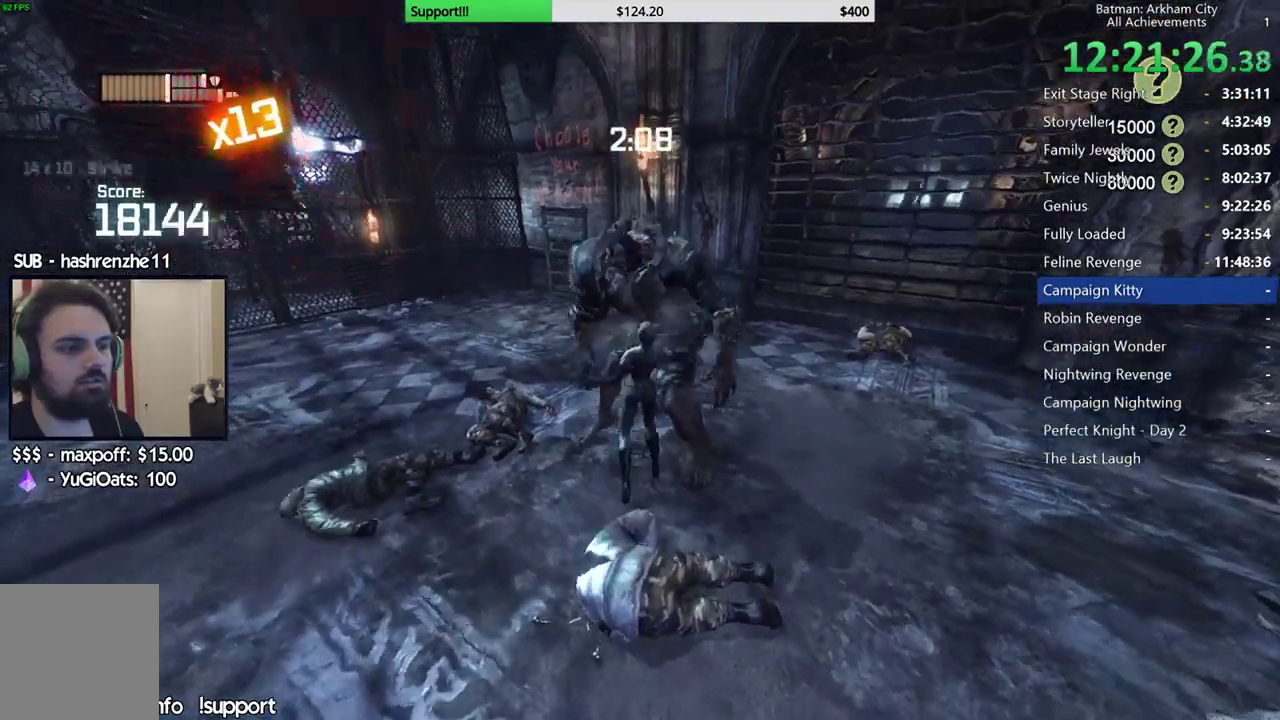
{"buttons": ["A"], "left_stick": "center", "right_stick": "center", "button_events": [[17, "X", "up"], [83, "X", "down"], [183, "X", "up"], [250, "X", "down"], [350, "X", "up"], [500, "A", "down"]]}
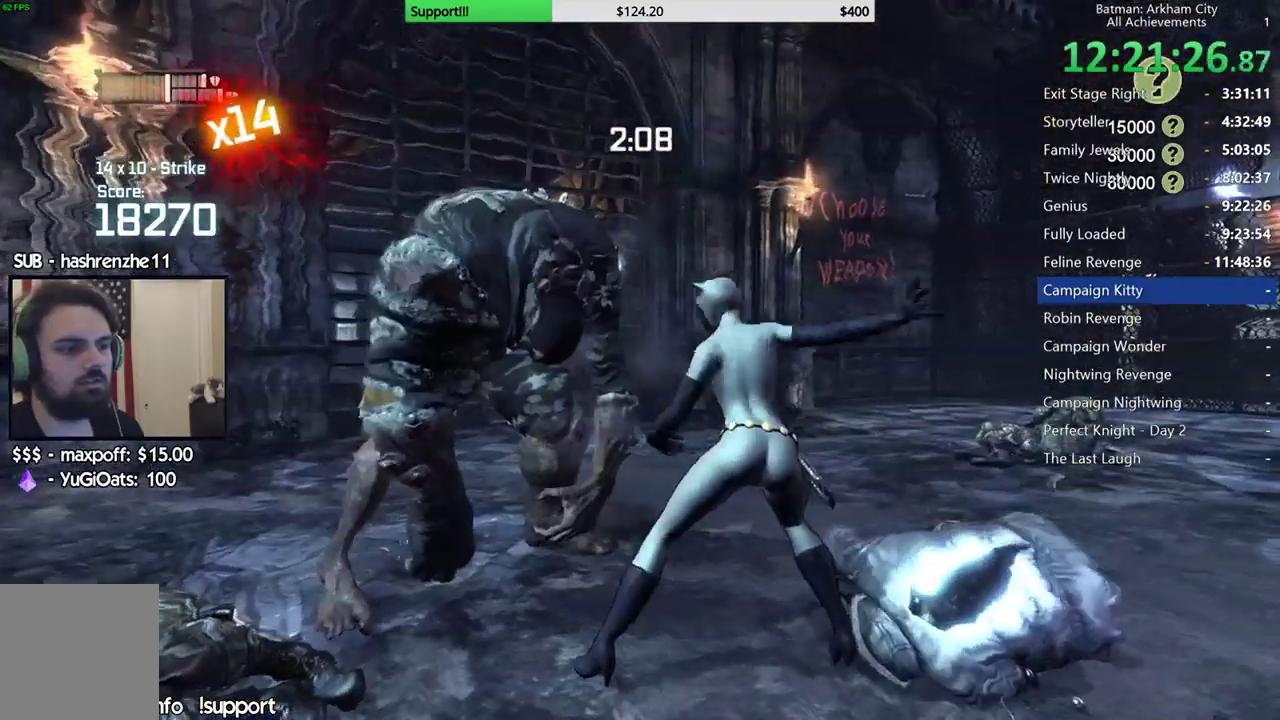
{"buttons": [], "left_stick": "center", "right_stick": "center", "button_events": [[133, "A", "up"], [200, "A", "down"], [317, "A", "up"]]}